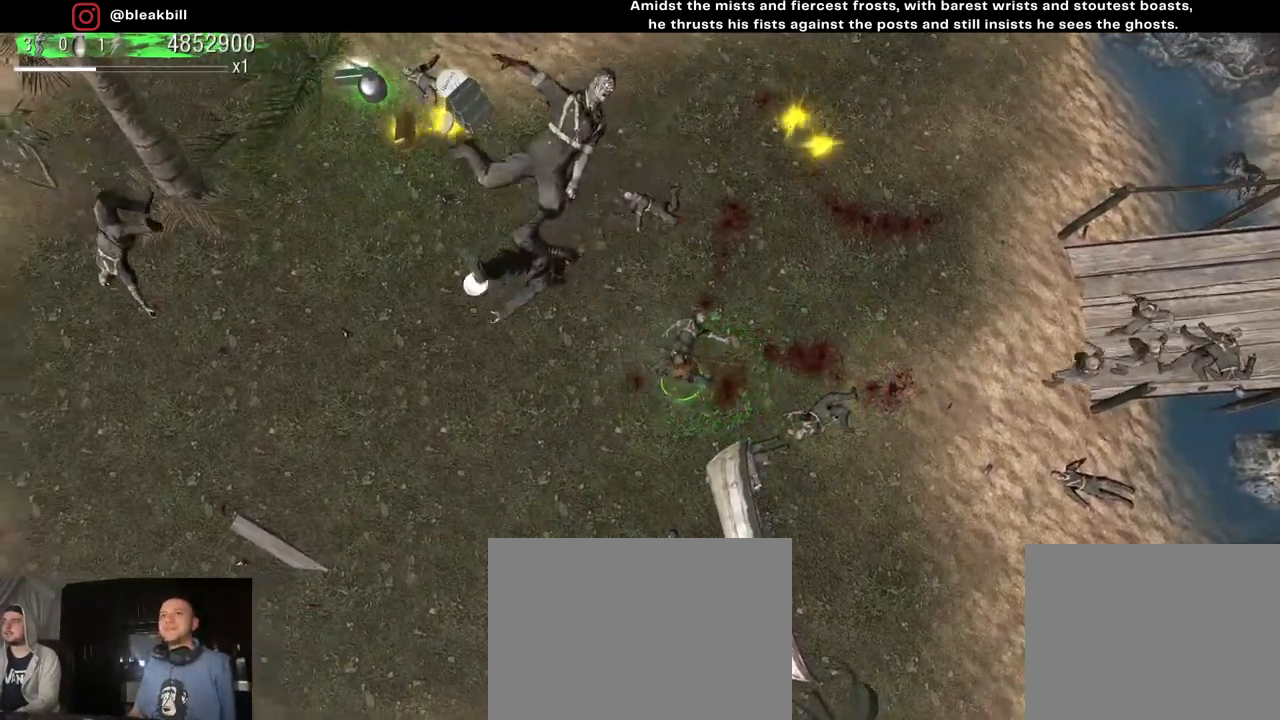
Gameplay with a controller (PlayStation layout); each line is a JSON object with the inputs held at the frame after it. "events" lists button and stick changes between this image and that frame as [ms after this image, input, new state], when the widget could be followed in between.
{"buttons": [], "left_stick": "up-left", "right_stick": "center", "events": []}
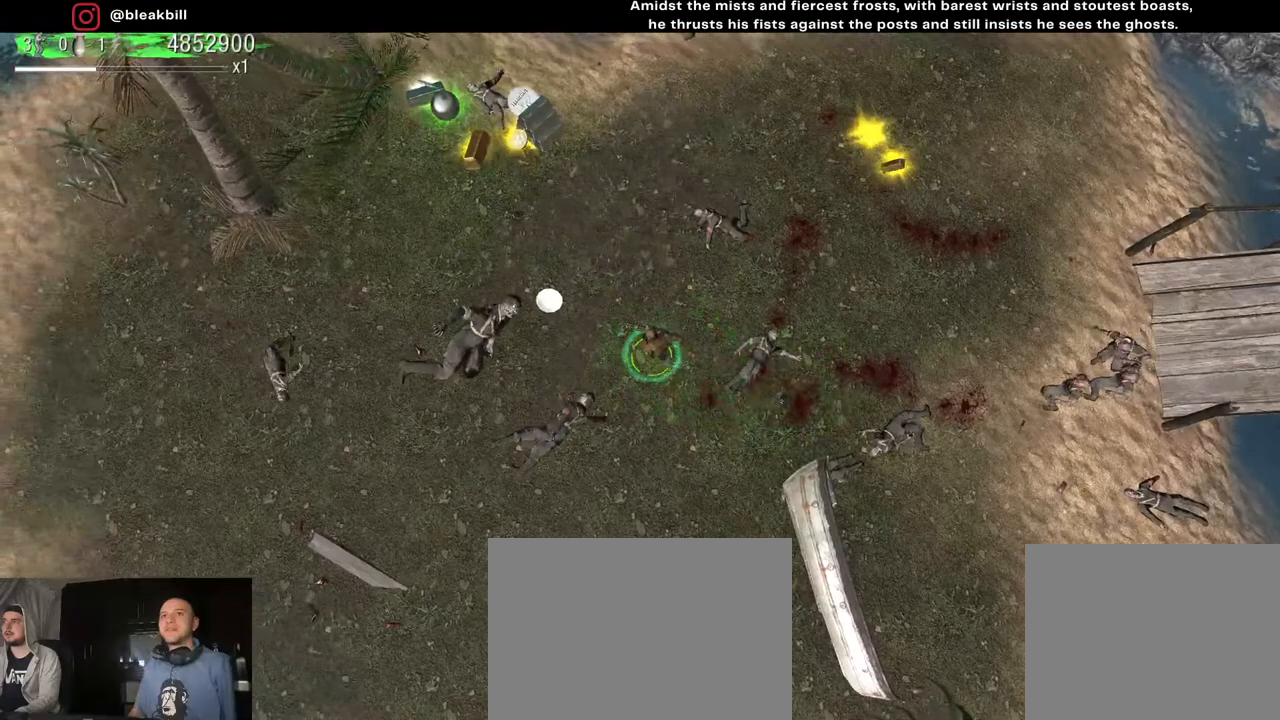
{"buttons": [], "left_stick": "up", "right_stick": "center", "events": [[500, "left_stick", "up"]]}
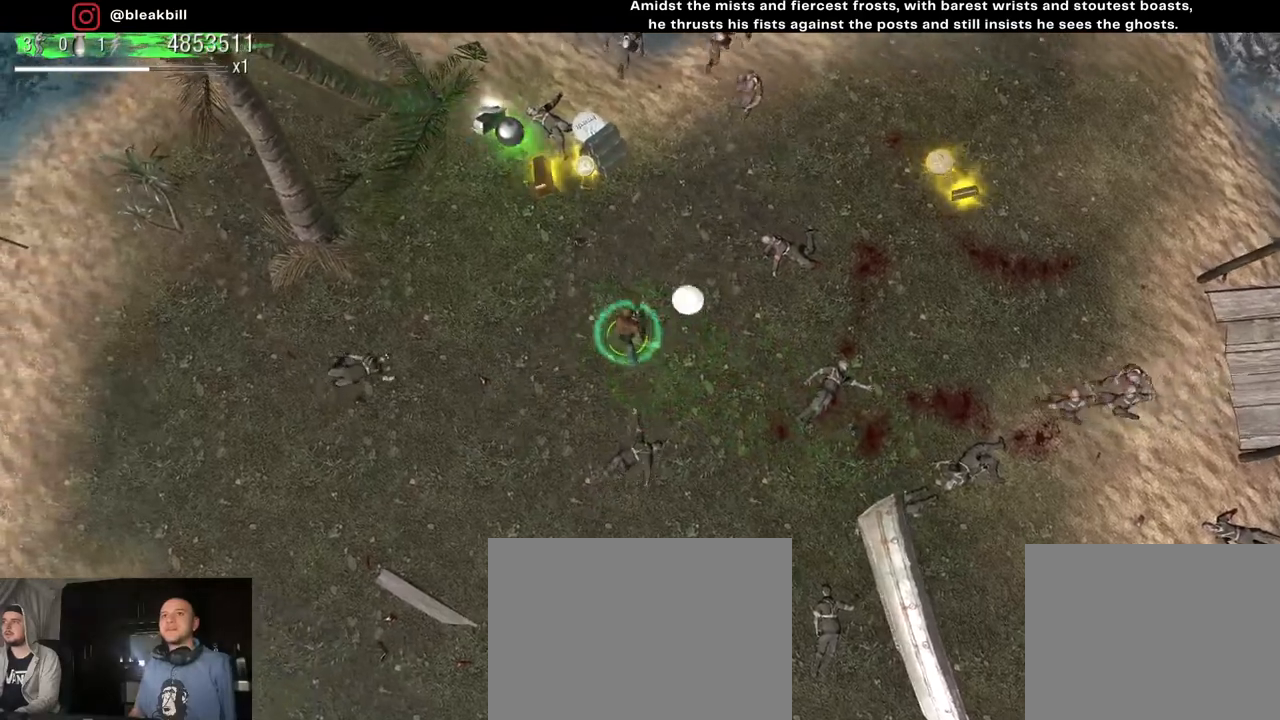
{"buttons": [], "left_stick": "up-left", "right_stick": "center", "events": [[483, "left_stick", "up-left"]]}
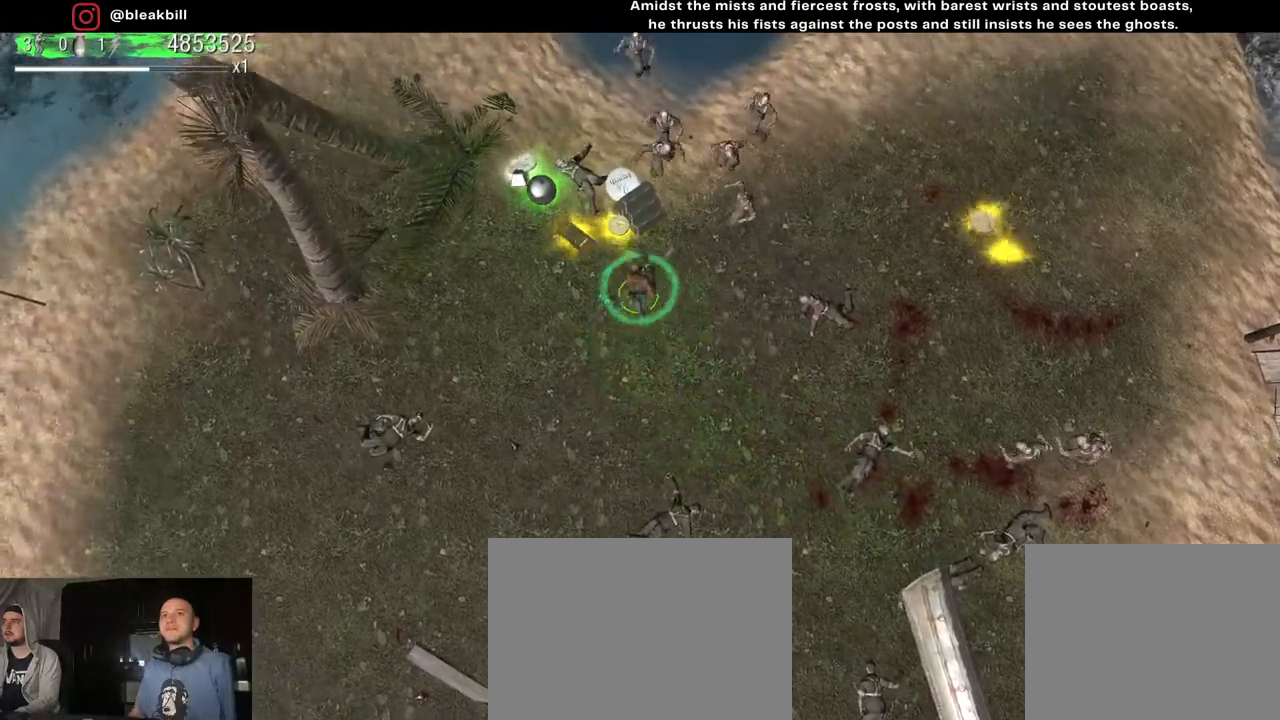
{"buttons": [], "left_stick": "up-left", "right_stick": "center", "events": []}
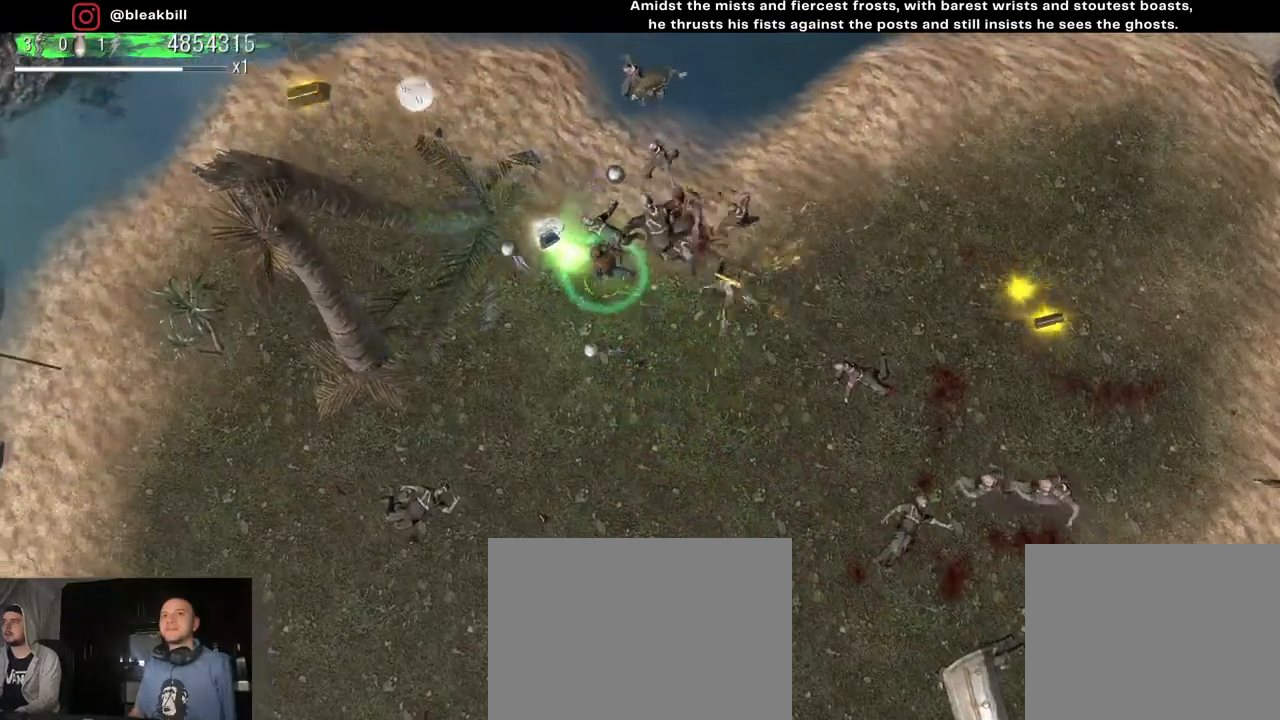
{"buttons": [], "left_stick": "down", "right_stick": "center", "events": [[150, "left_stick", "down-left"], [250, "left_stick", "down"]]}
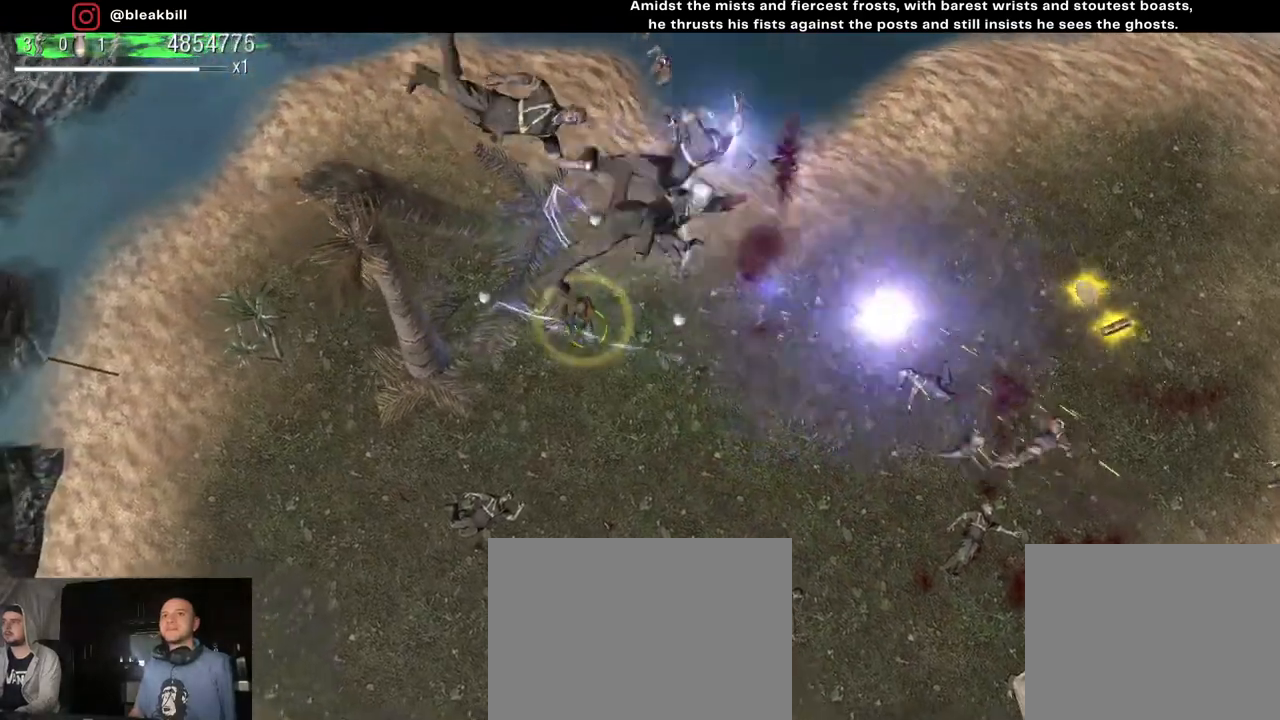
{"buttons": [], "left_stick": "center", "right_stick": "center", "events": [[250, "left_stick", "down-left"], [500, "left_stick", "center"]]}
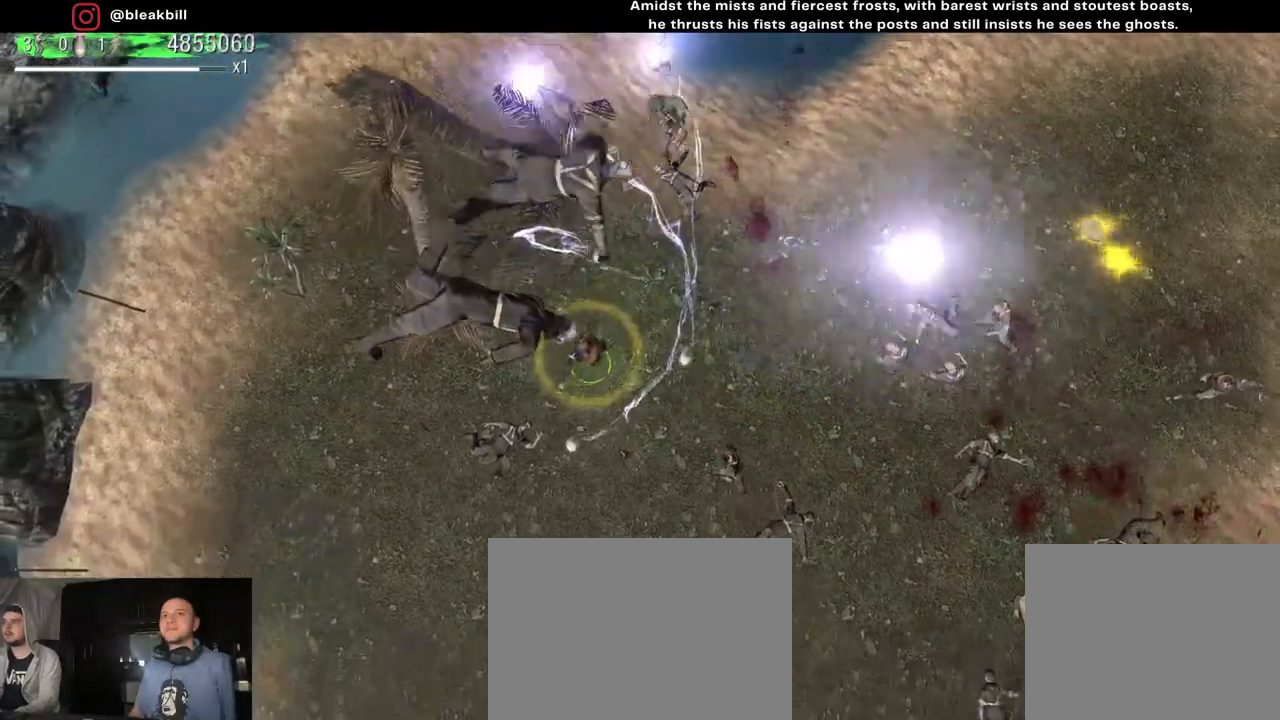
{"buttons": [], "left_stick": "down-right", "right_stick": "center", "events": [[400, "left_stick", "down-right"]]}
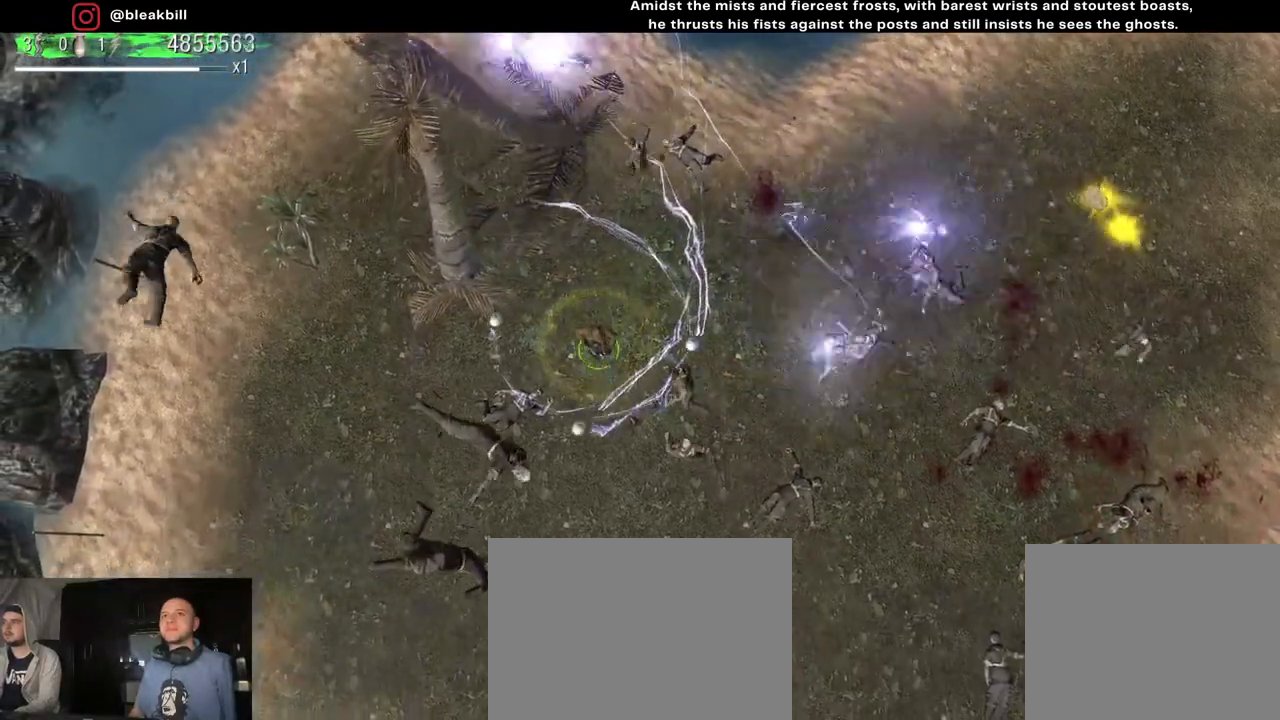
{"buttons": [], "left_stick": "center", "right_stick": "center", "events": [[267, "left_stick", "center"]]}
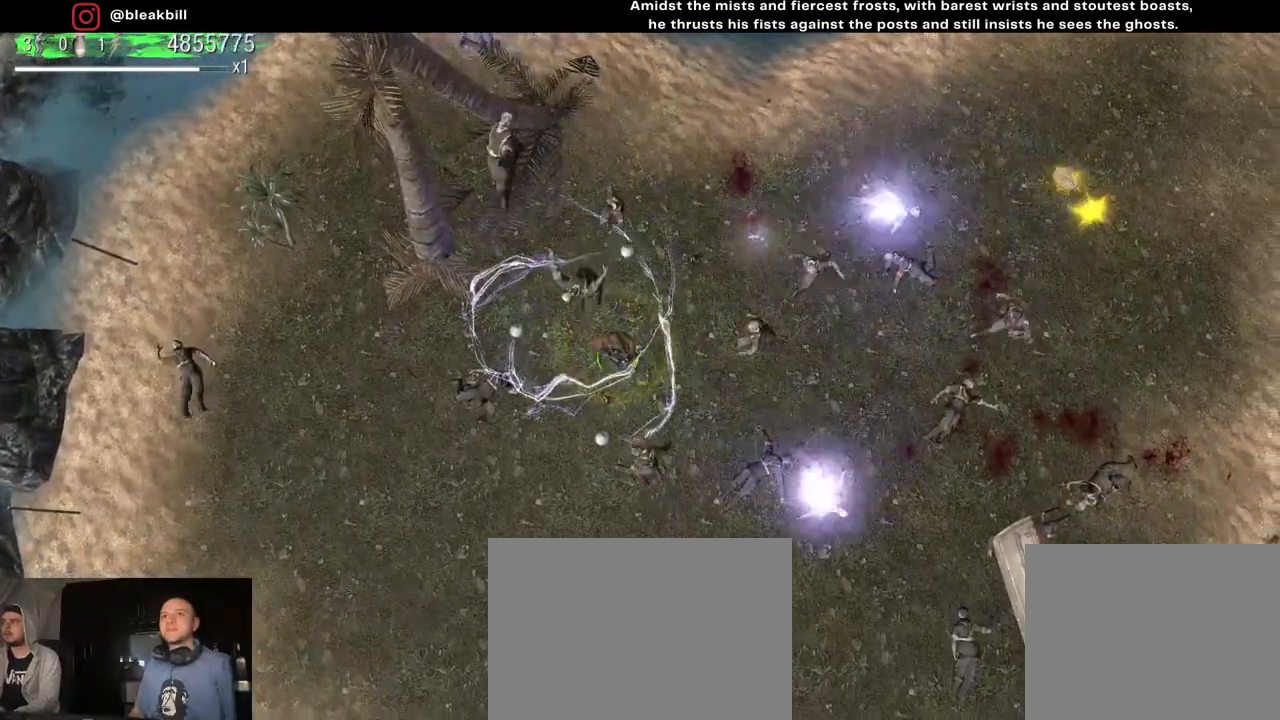
{"buttons": [], "left_stick": "center", "right_stick": "center", "events": []}
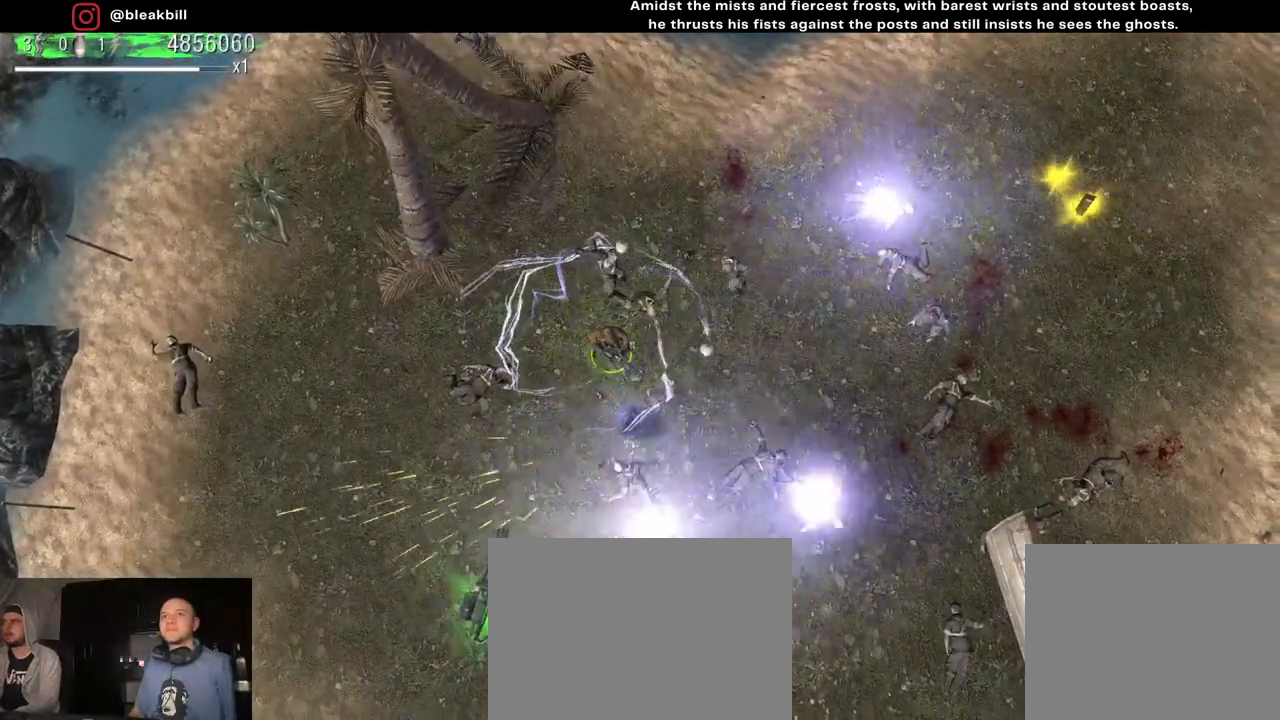
{"buttons": [], "left_stick": "center", "right_stick": "center", "events": []}
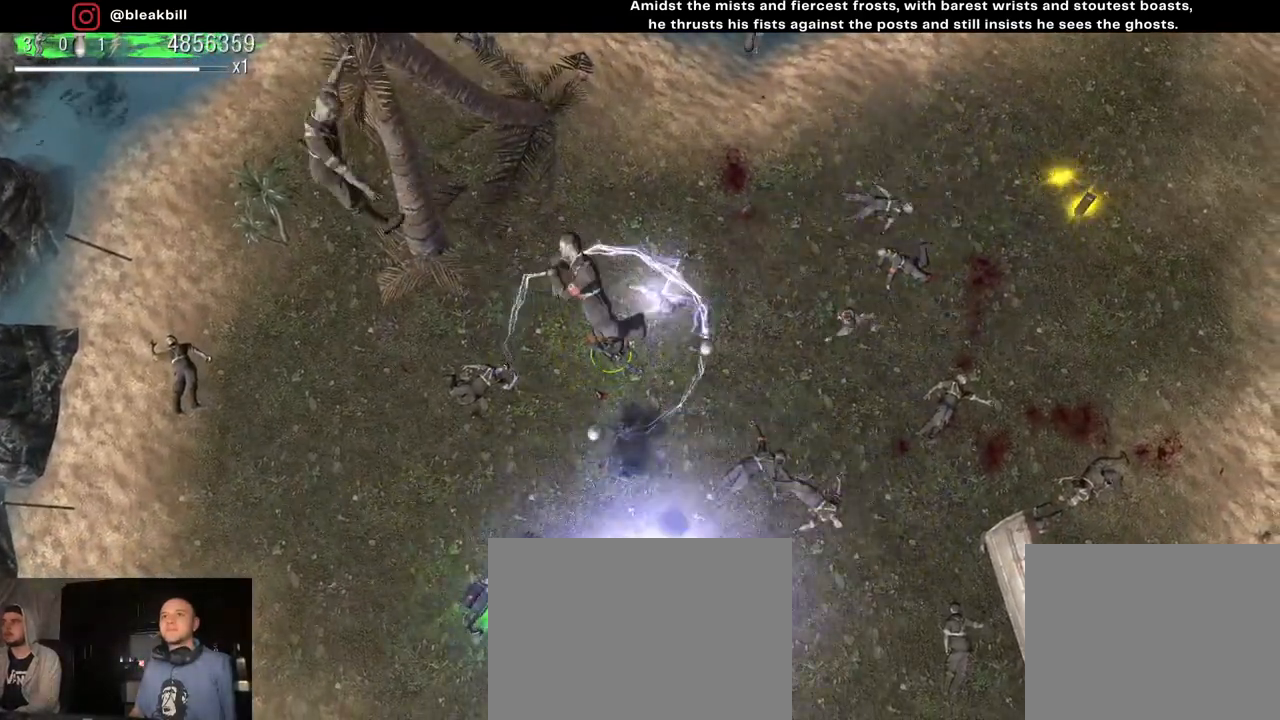
{"buttons": [], "left_stick": "center", "right_stick": "center", "events": []}
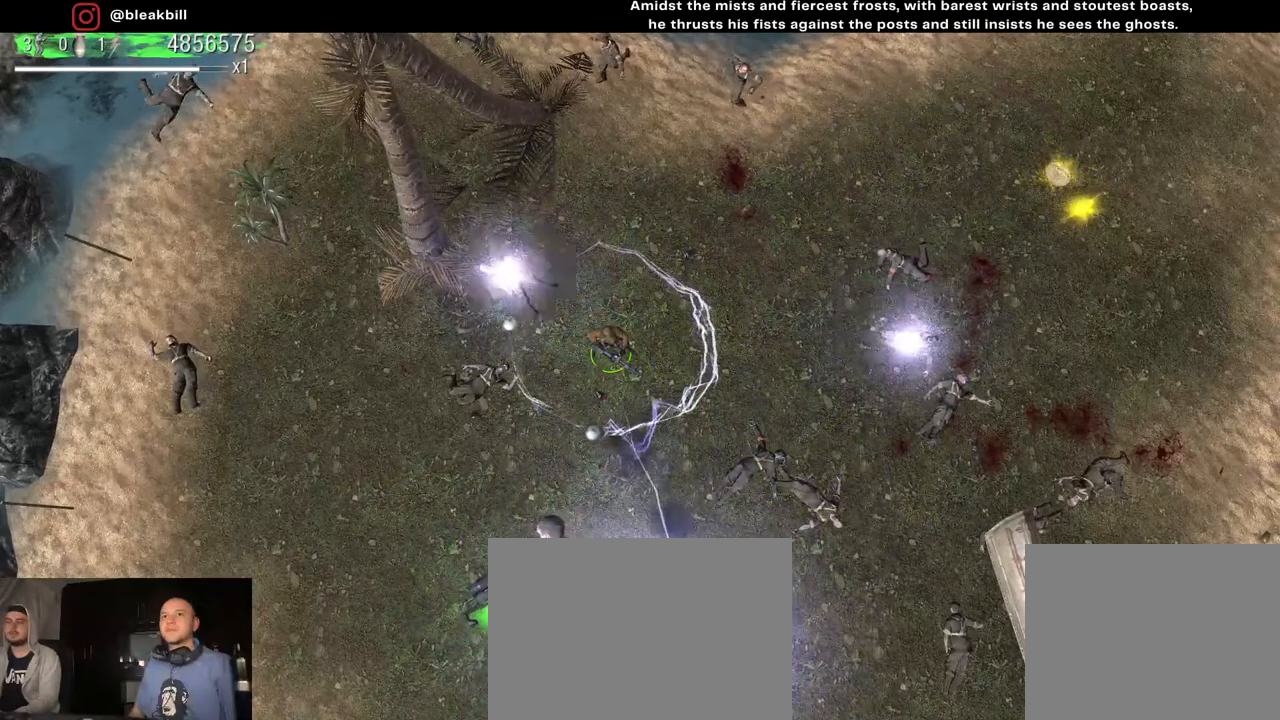
{"buttons": [], "left_stick": "center", "right_stick": "center", "events": []}
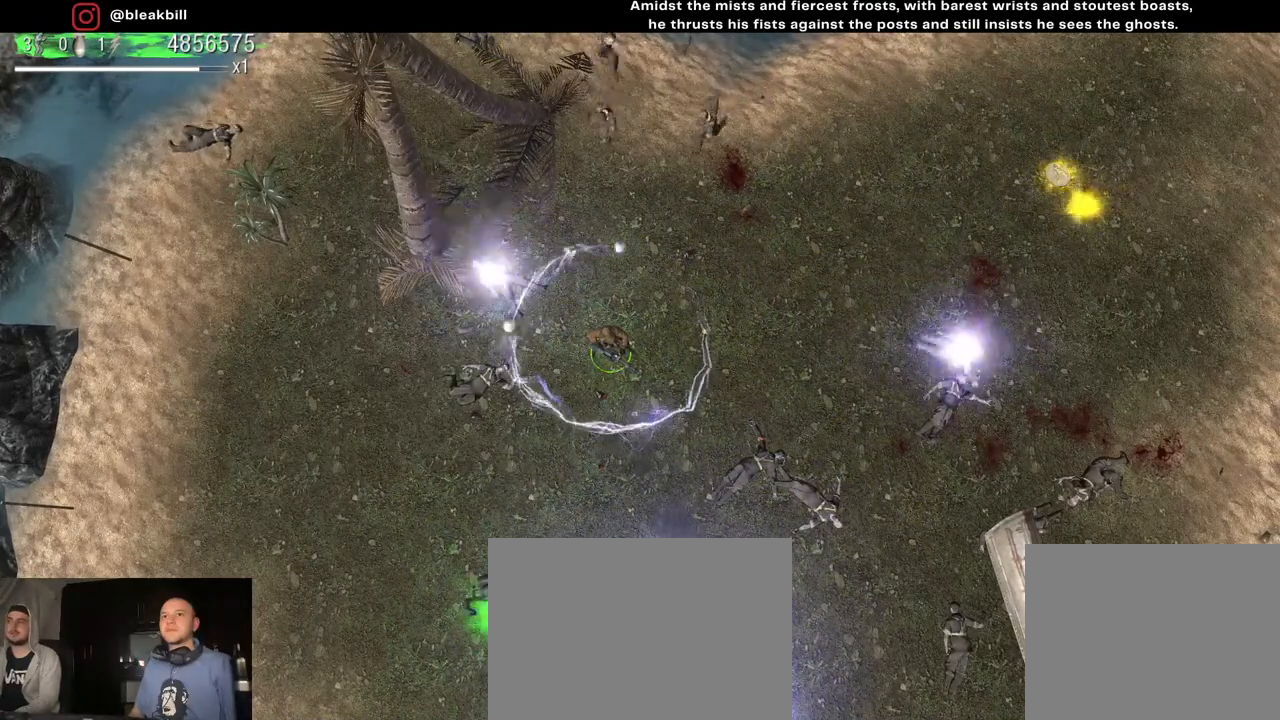
{"buttons": [], "left_stick": "center", "right_stick": "center", "events": []}
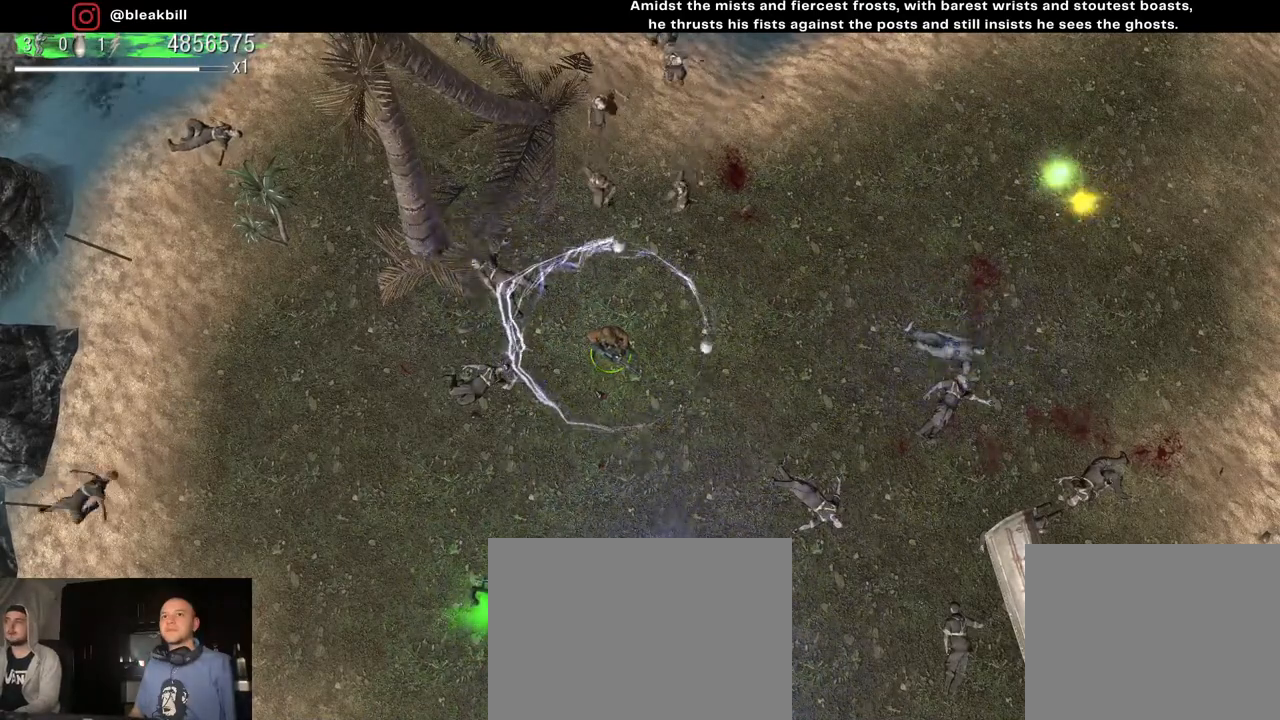
{"buttons": [], "left_stick": "center", "right_stick": "center", "events": []}
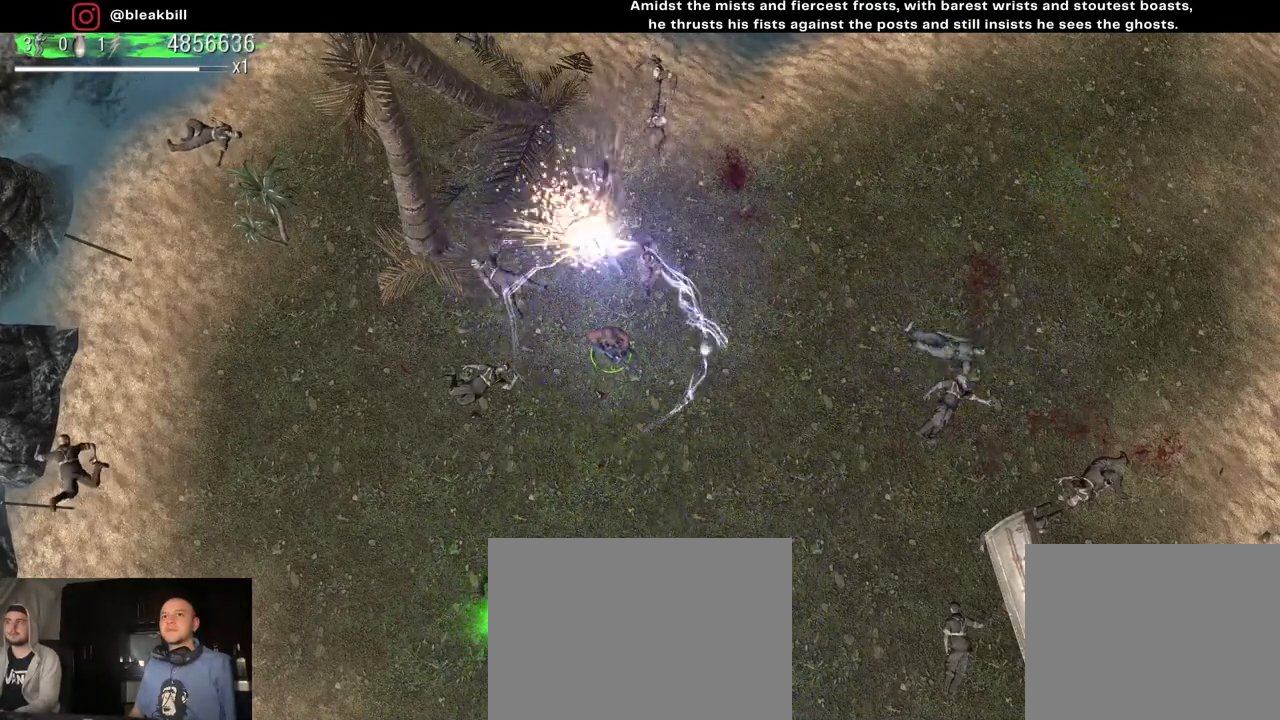
{"buttons": [], "left_stick": "center", "right_stick": "center", "events": []}
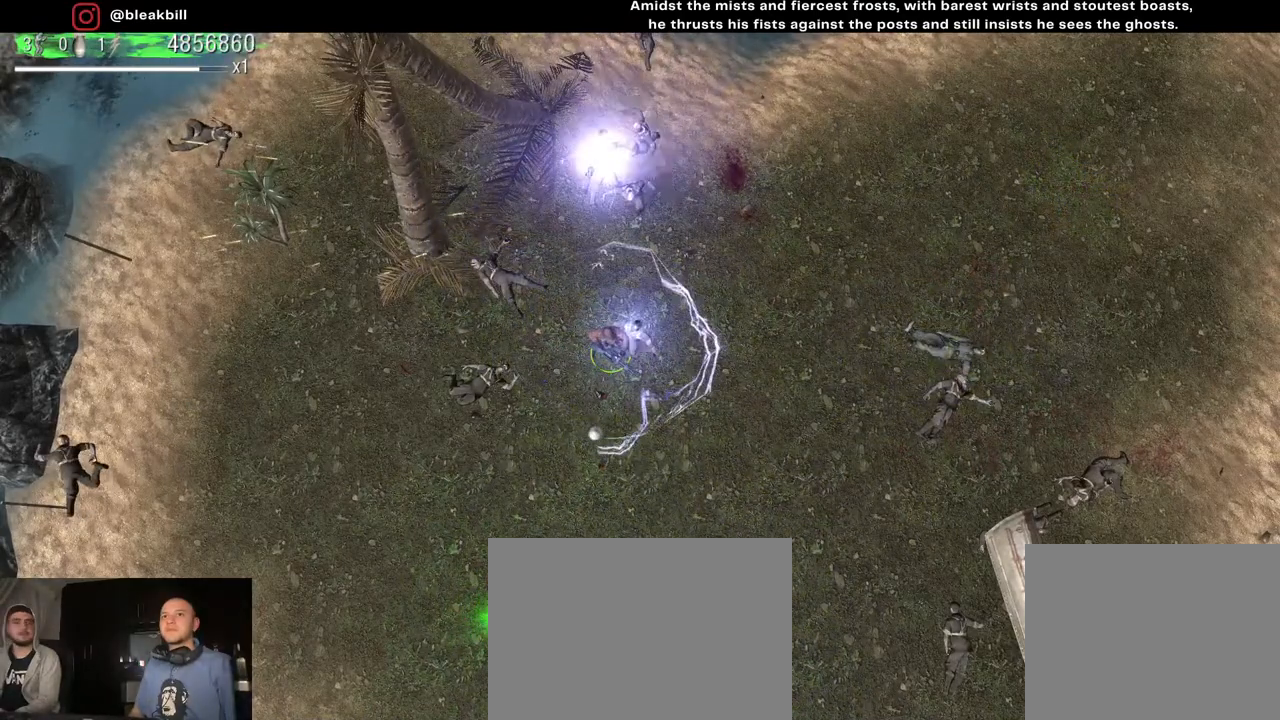
{"buttons": [], "left_stick": "center", "right_stick": "center", "events": []}
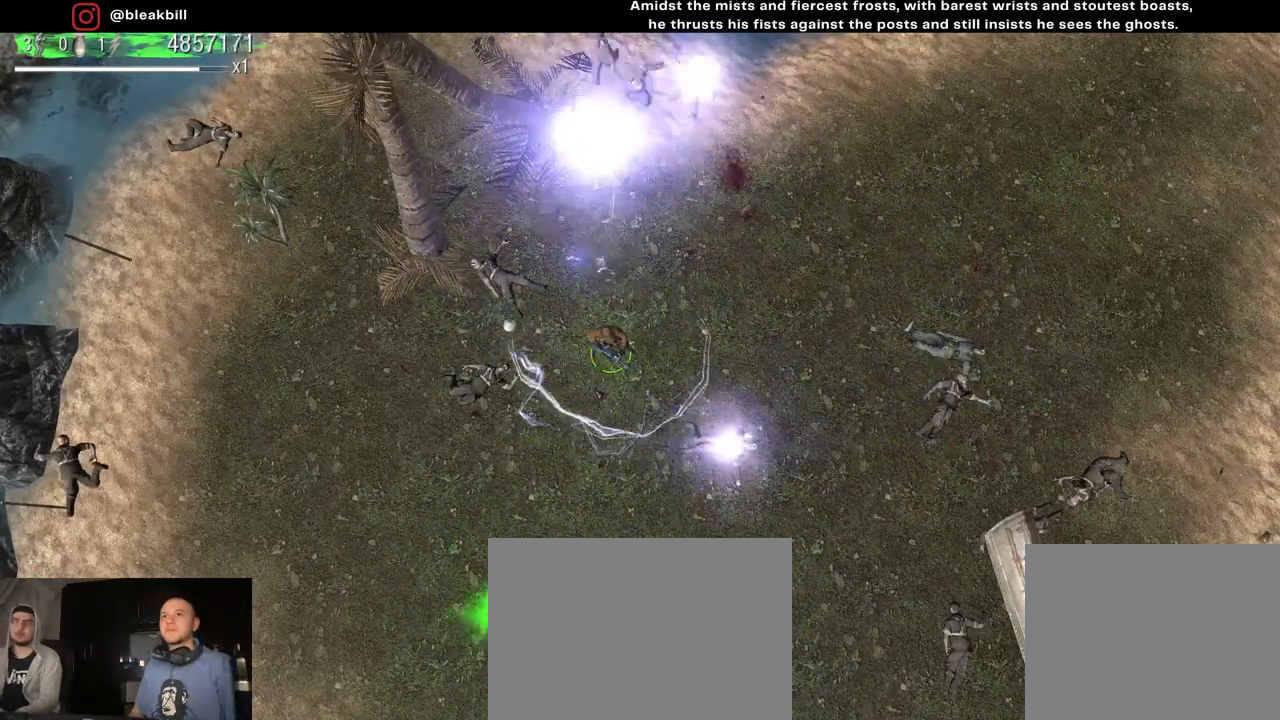
{"buttons": [], "left_stick": "center", "right_stick": "center", "events": []}
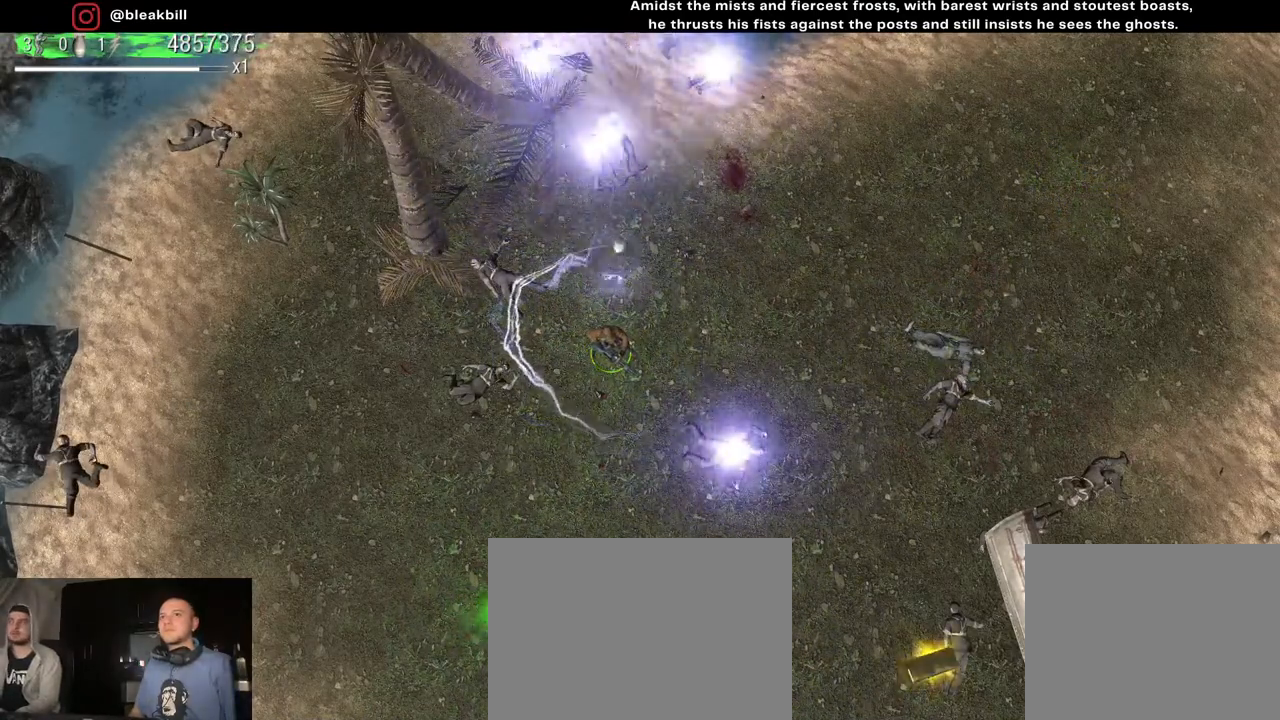
{"buttons": [], "left_stick": "down-right", "right_stick": "center", "events": [[500, "left_stick", "down-right"]]}
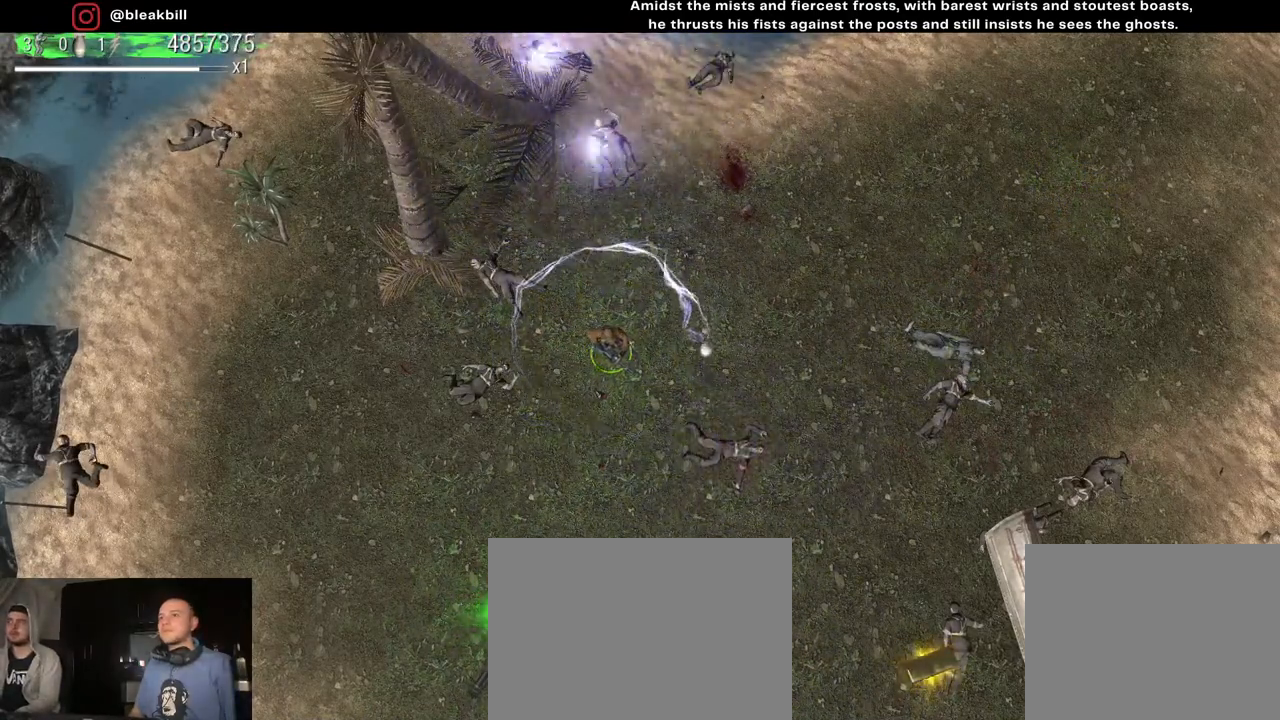
{"buttons": [], "left_stick": "down", "right_stick": "center", "events": [[450, "left_stick", "down"]]}
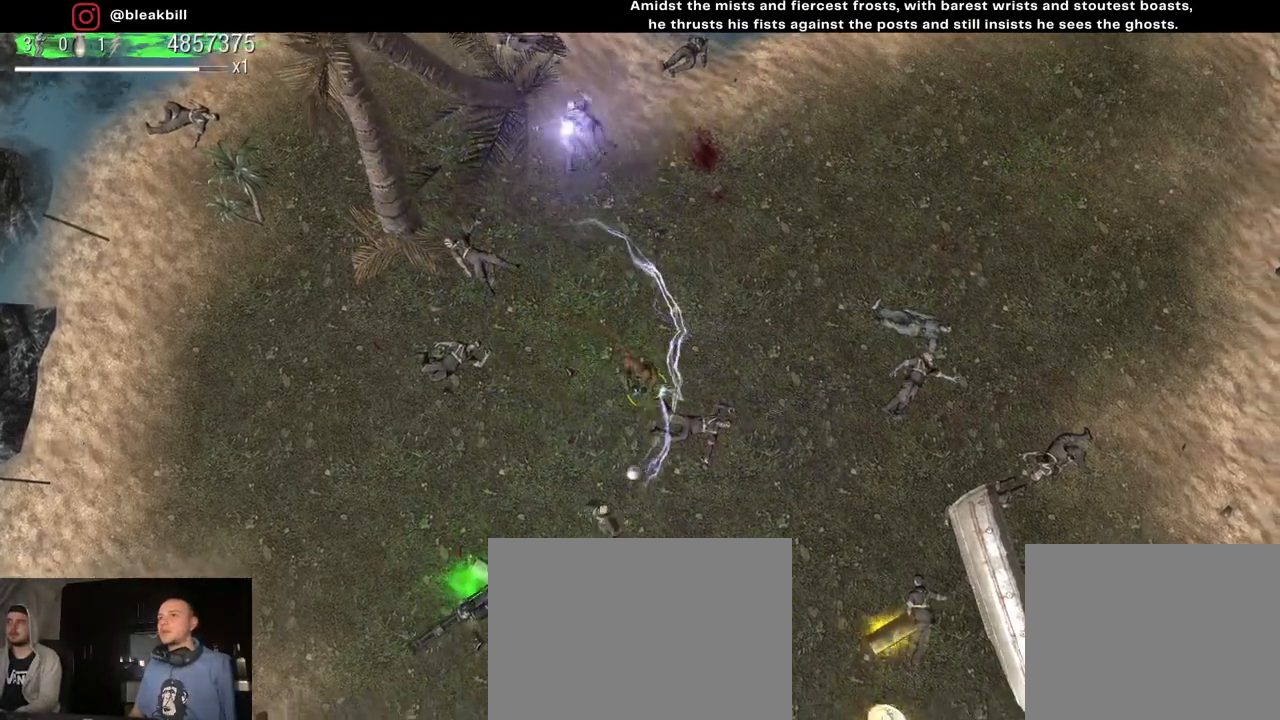
{"buttons": [], "left_stick": "down-right", "right_stick": "center", "events": [[300, "left_stick", "down-right"]]}
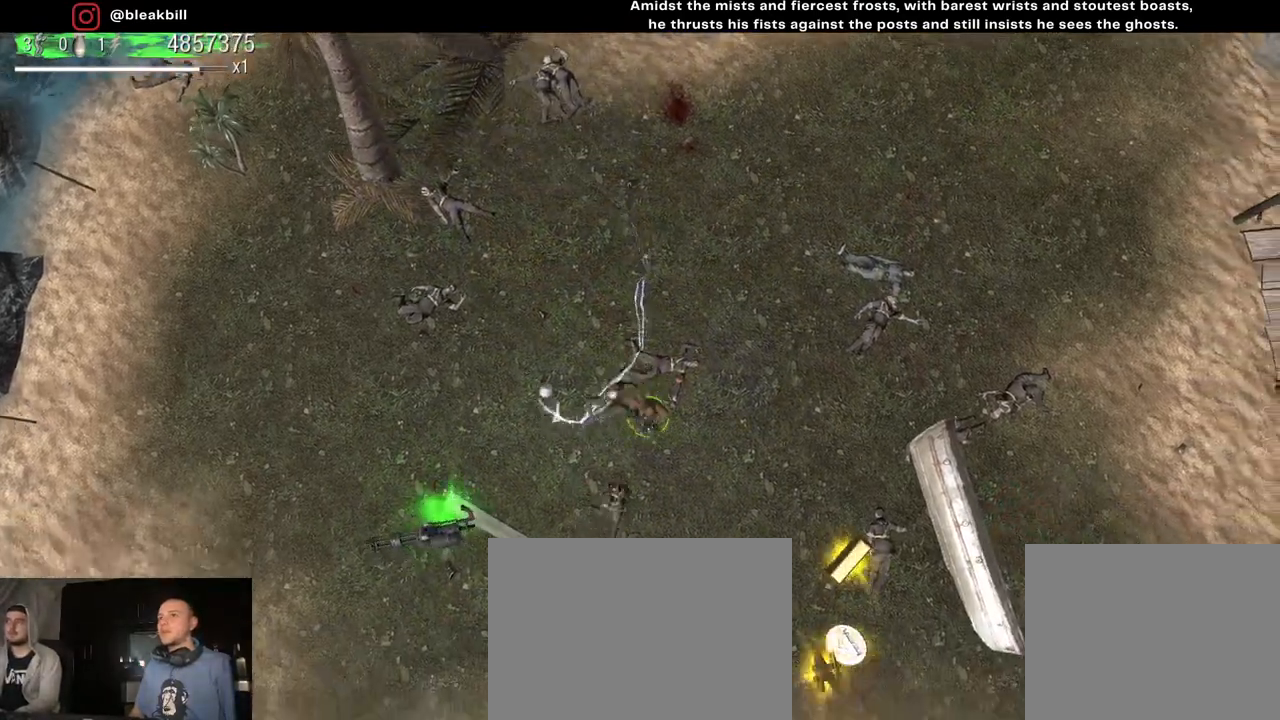
{"buttons": [], "left_stick": "down-right", "right_stick": "center", "events": []}
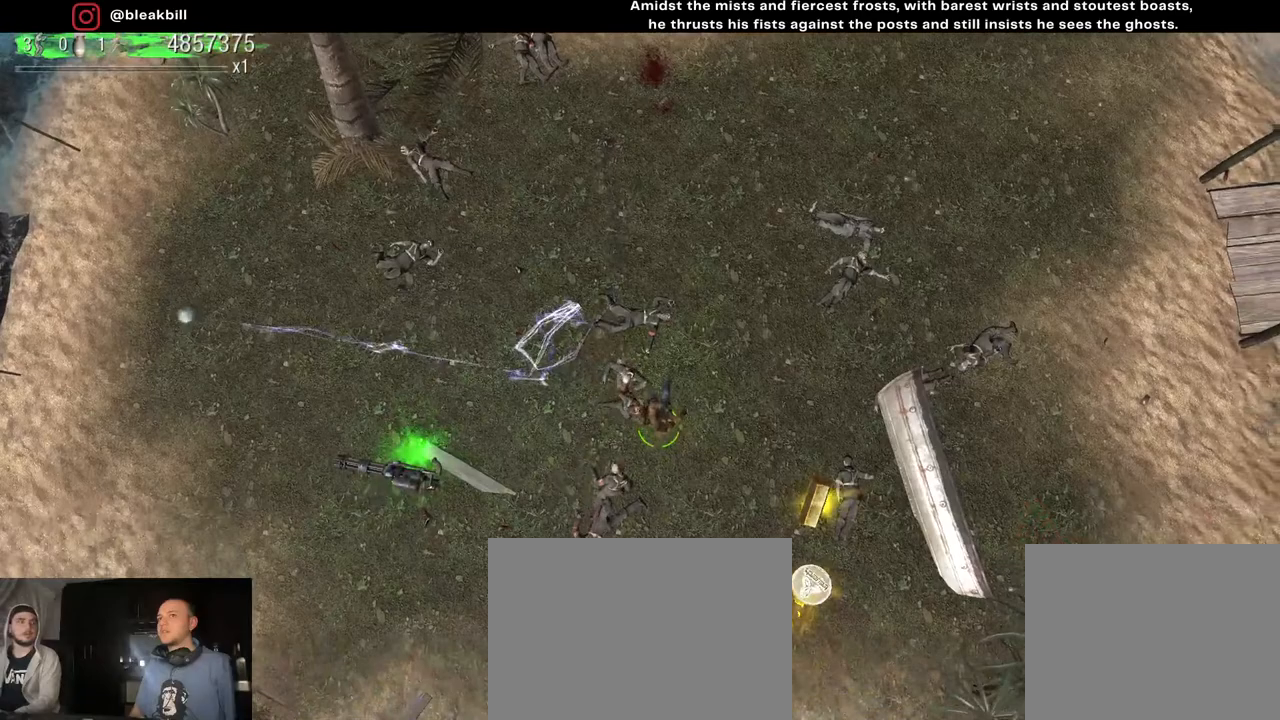
{"buttons": [], "left_stick": "center", "right_stick": "center", "events": [[83, "left_stick", "center"]]}
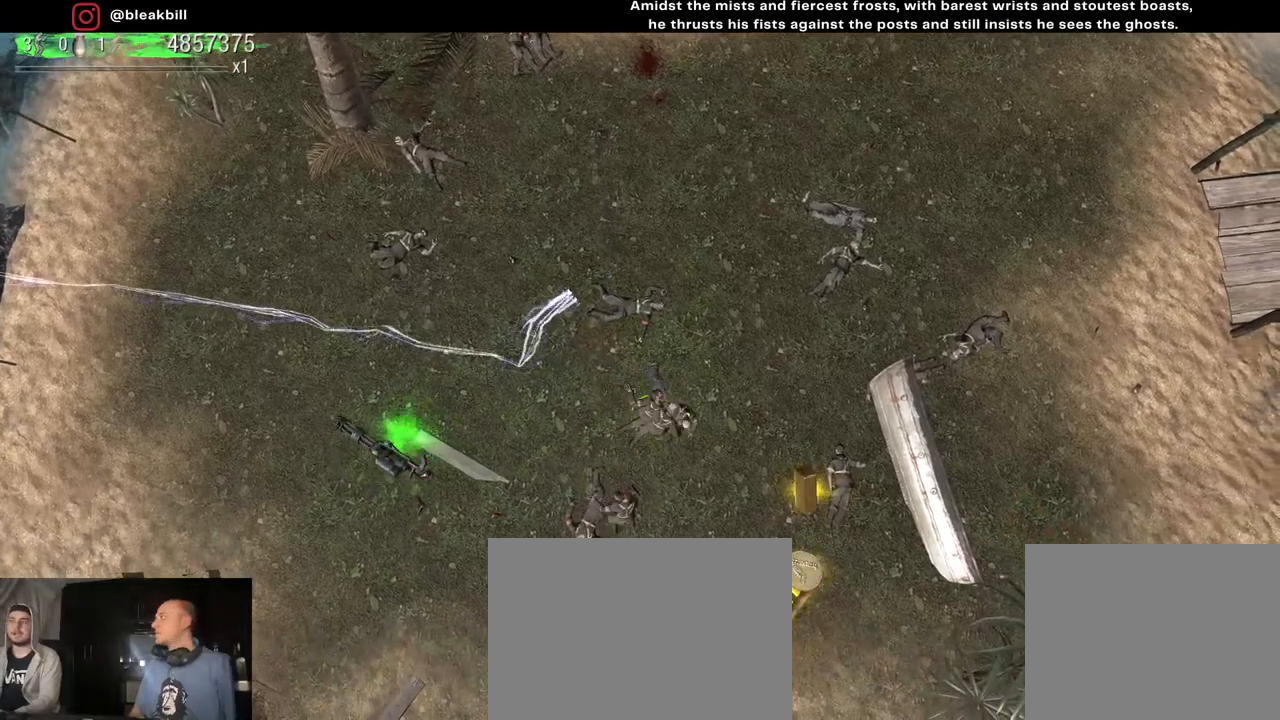
{"buttons": [], "left_stick": "center", "right_stick": "center", "events": []}
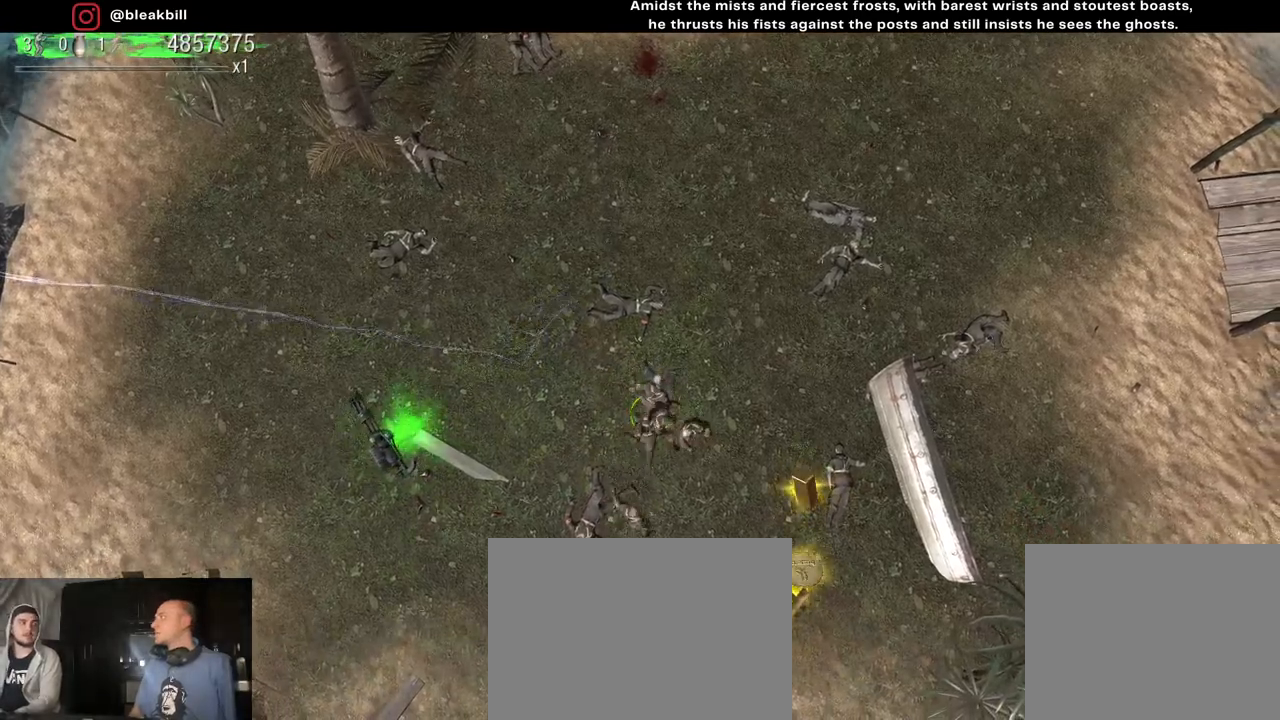
{"buttons": [], "left_stick": "center", "right_stick": "center", "events": []}
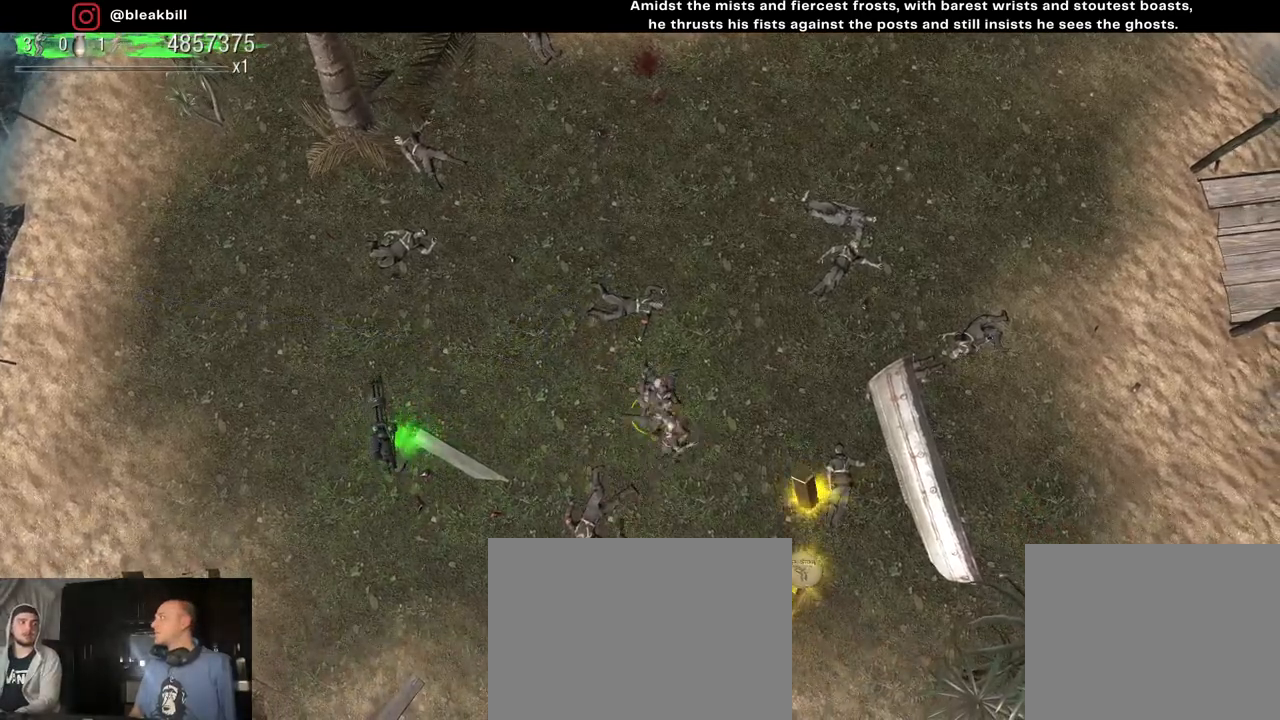
{"buttons": [], "left_stick": "center", "right_stick": "center", "events": []}
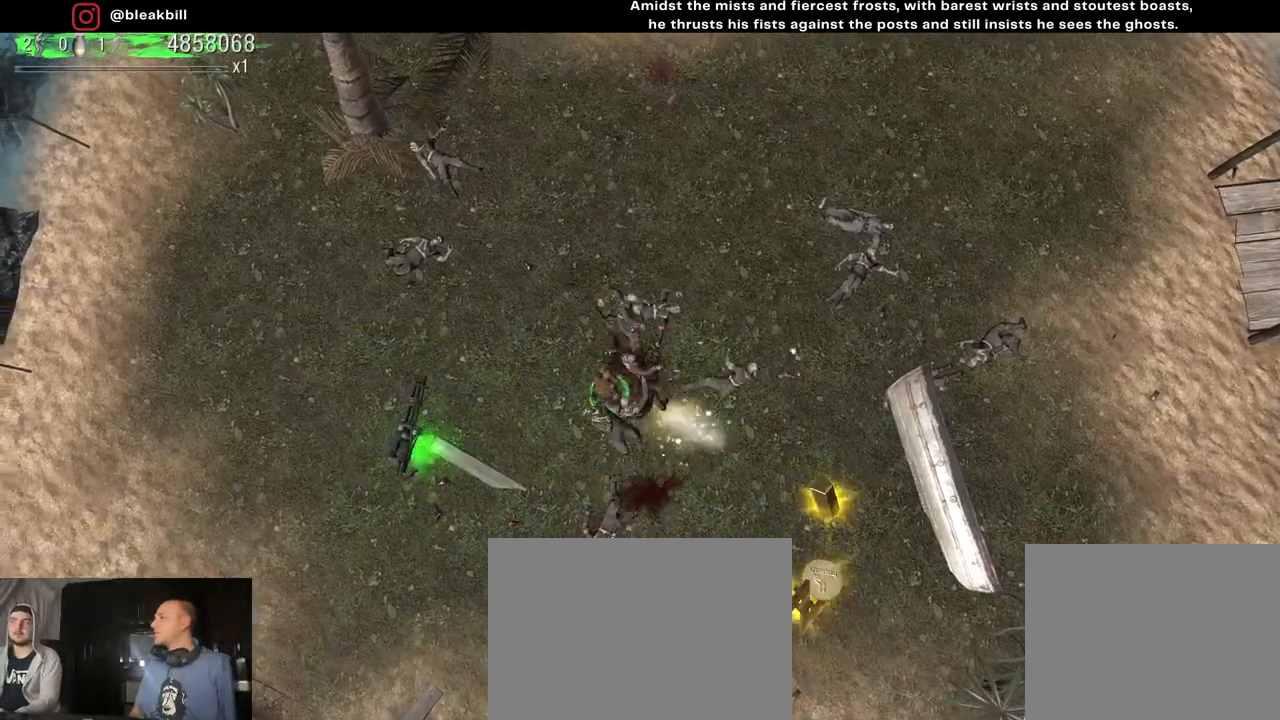
{"buttons": [], "left_stick": "center", "right_stick": "center", "events": []}
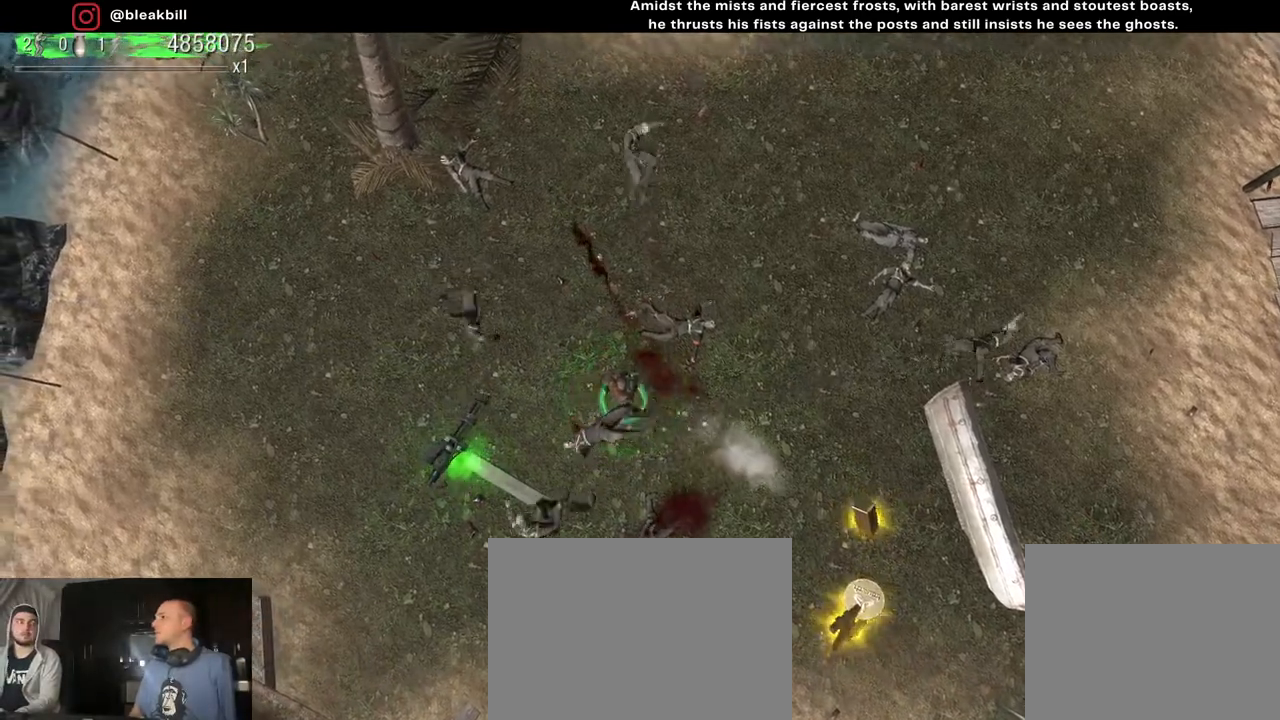
{"buttons": [], "left_stick": "down-right", "right_stick": "center", "events": [[200, "left_stick", "down-right"]]}
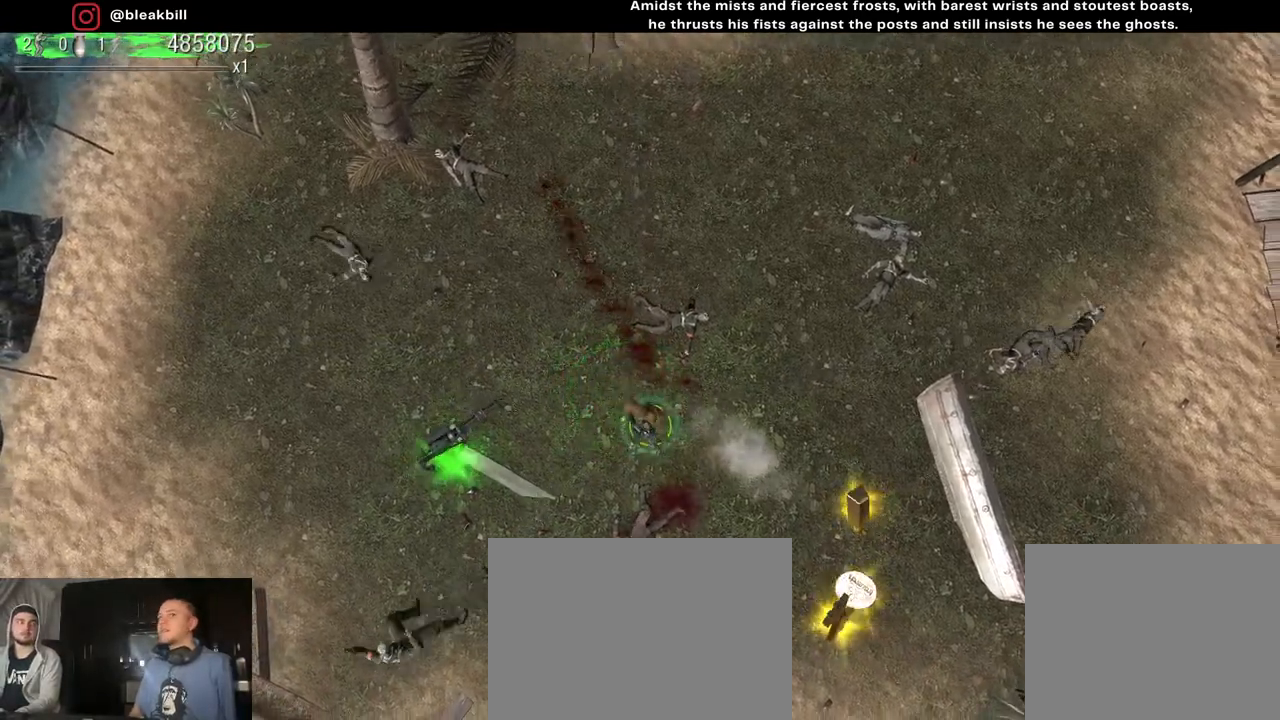
{"buttons": [], "left_stick": "down-right", "right_stick": "center", "events": []}
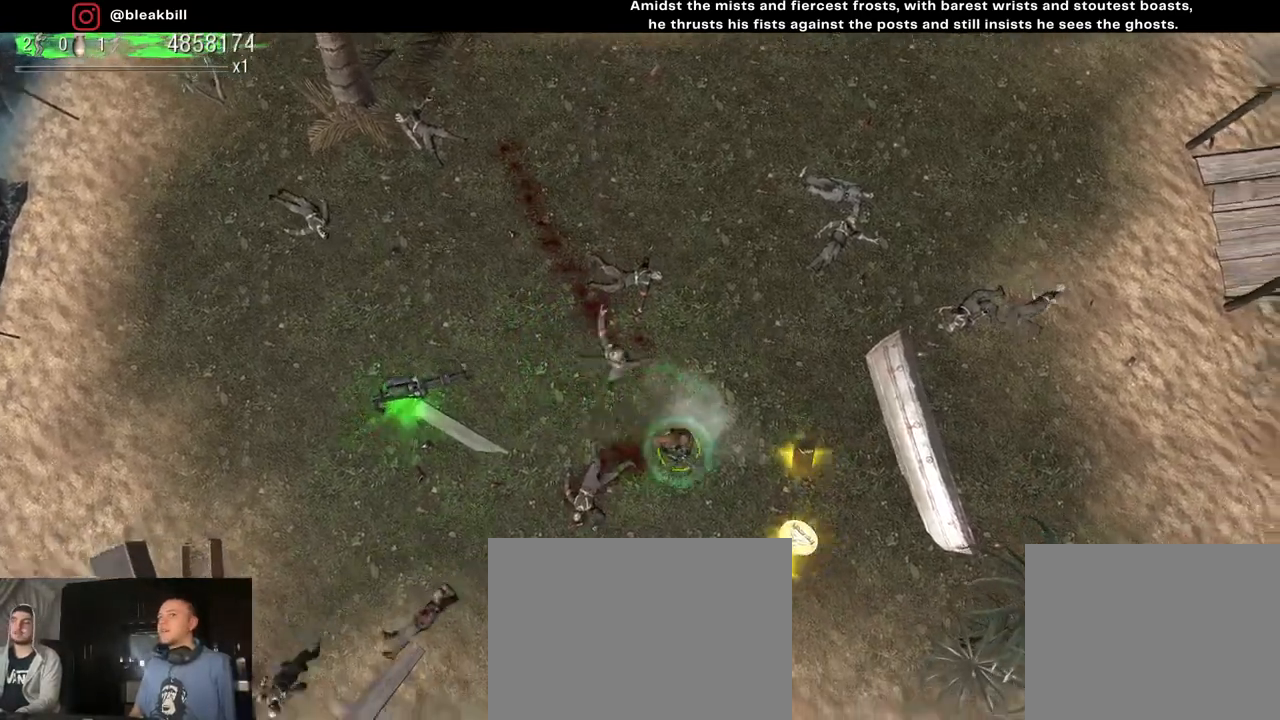
{"buttons": [], "left_stick": "down-right", "right_stick": "center", "events": []}